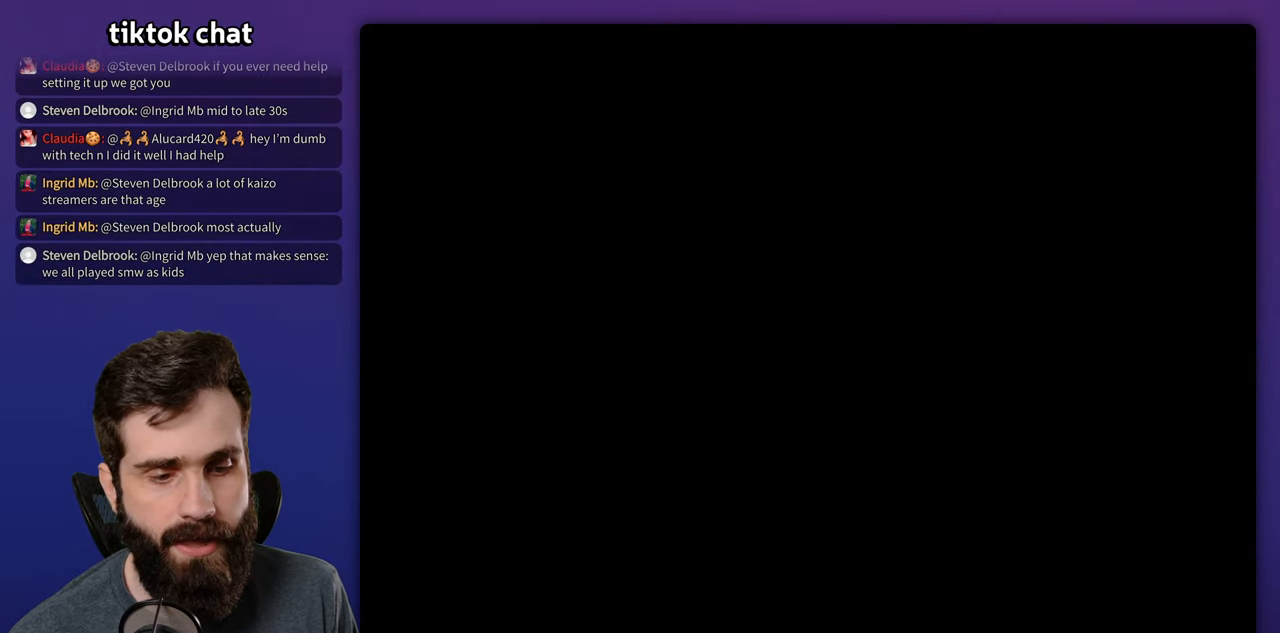
Gameplay with a controller (Nintendo layout); each line is a JSON object with the inputs held at the frame after it. "events" lists button and stick changes between this image and that frame as [ms after this image, input, new state], when the widget could be followed in between. Not read: A B DPAD_RIGHT L3 R3.
{"buttons": ["Y"], "events": []}
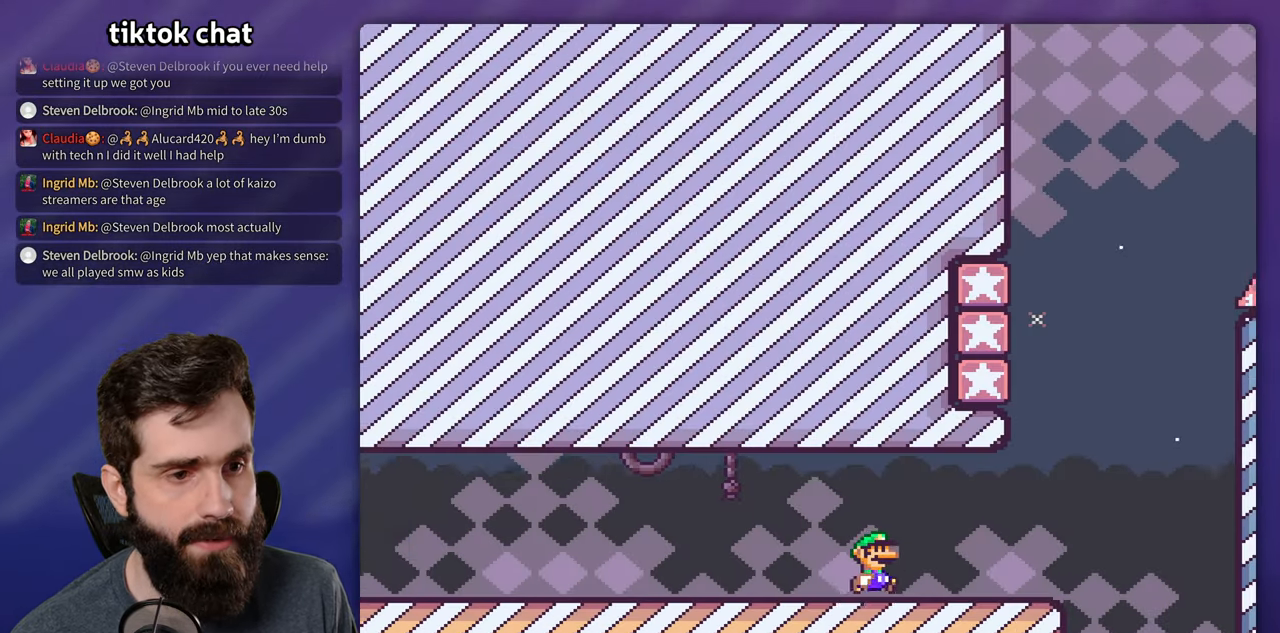
{"buttons": ["Y"], "events": []}
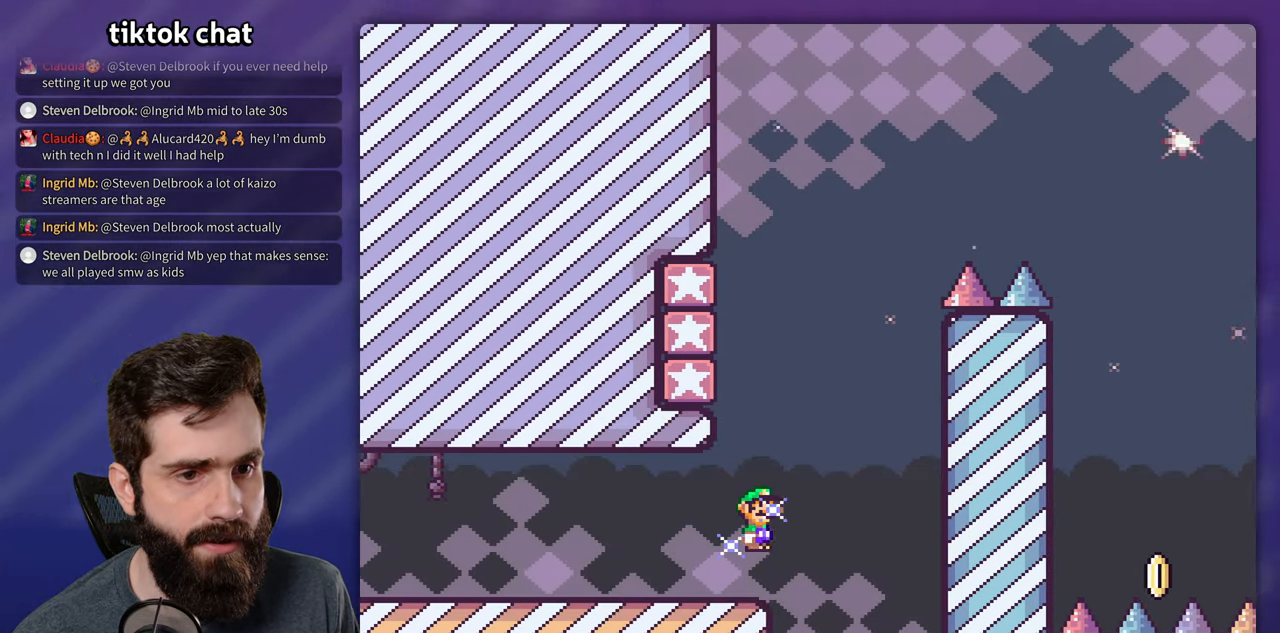
{"buttons": ["Y", "DPAD_LEFT"], "events": [[17, "DPAD_LEFT", "down"]]}
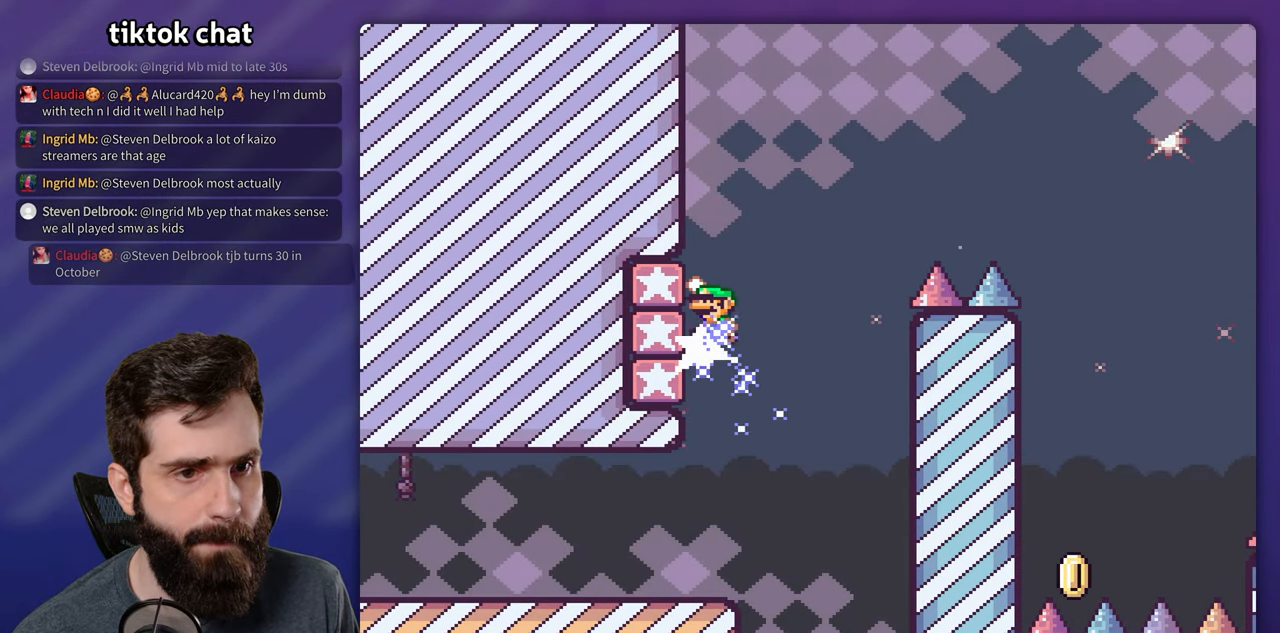
{"buttons": ["Y"], "events": [[17, "DPAD_LEFT", "up"]]}
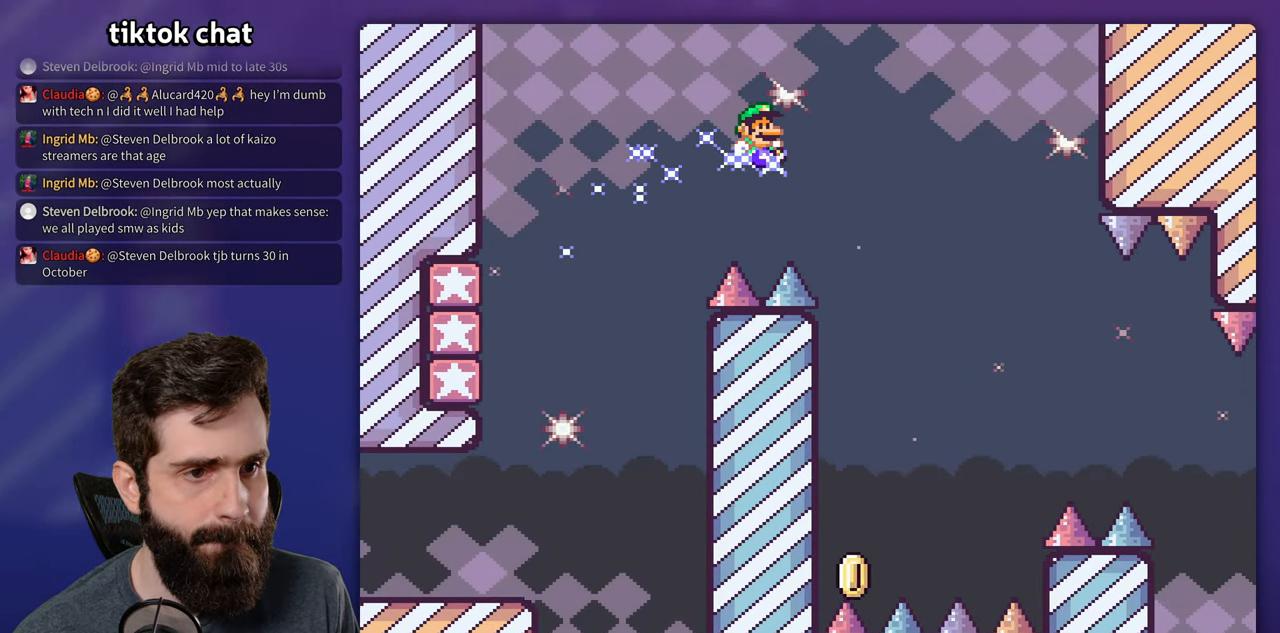
{"buttons": ["Y"], "events": [[317, "DPAD_LEFT", "down"], [450, "DPAD_LEFT", "up"]]}
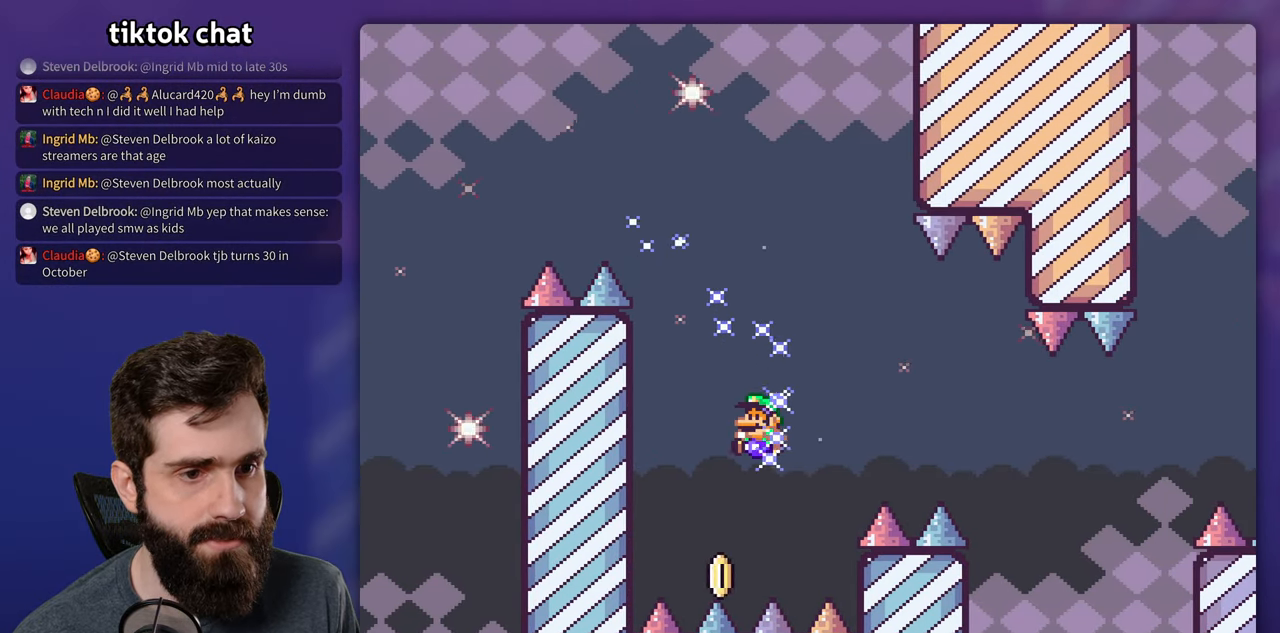
{"buttons": ["Y"], "events": []}
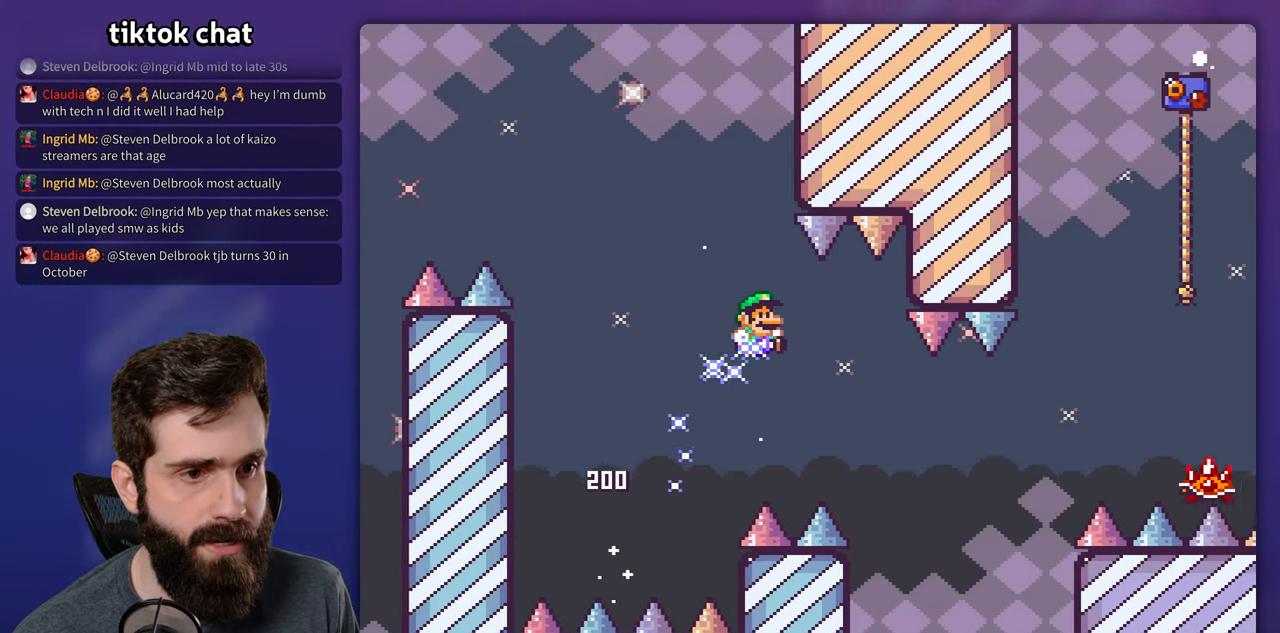
{"buttons": ["X"], "events": [[333, "Y", "up"], [383, "X", "down"]]}
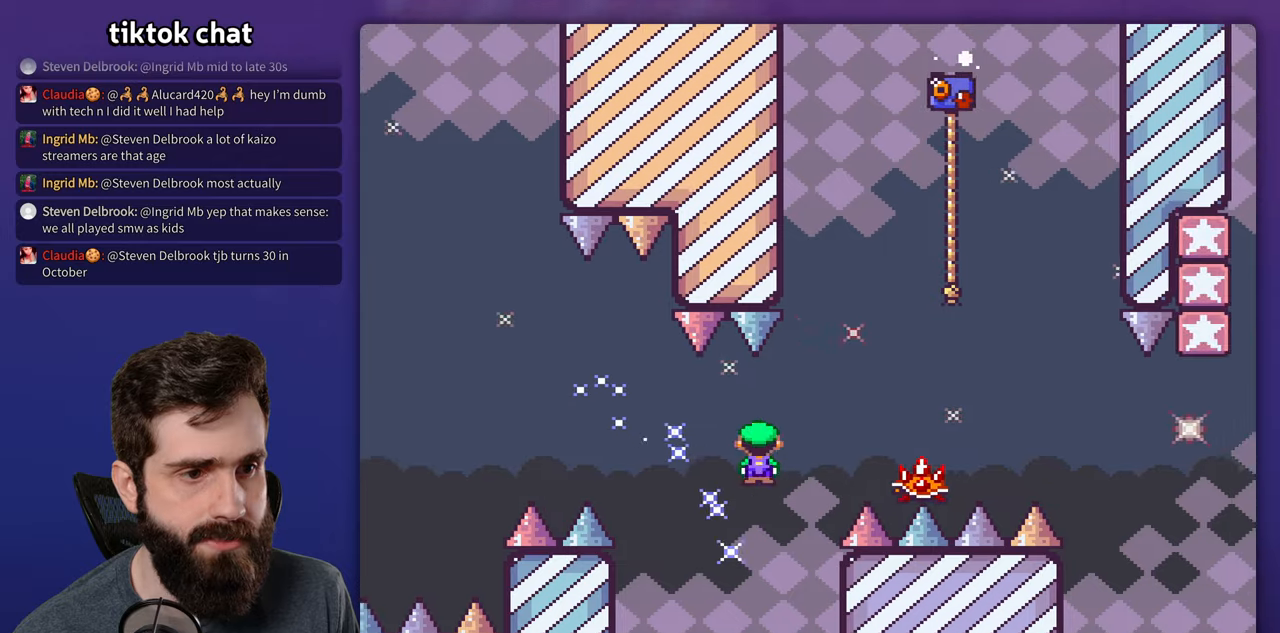
{"buttons": ["X"], "events": [[233, "DPAD_LEFT", "down"], [483, "DPAD_LEFT", "up"]]}
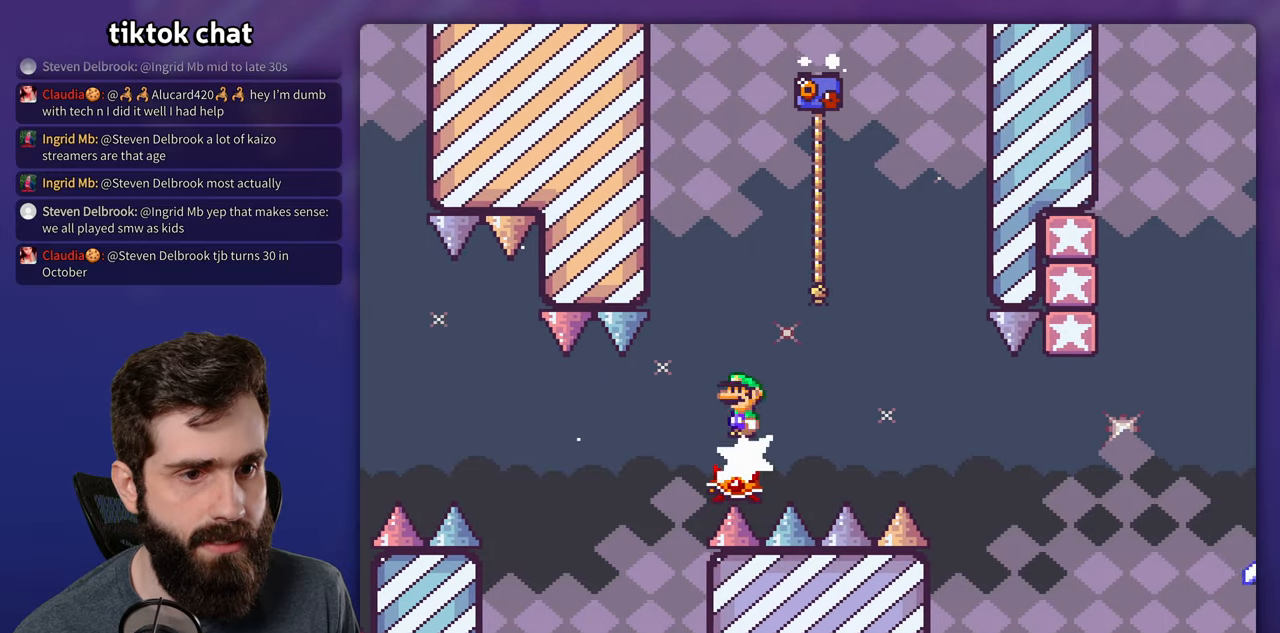
{"buttons": ["X", "DPAD_UP"], "events": [[166, "DPAD_UP", "down"]]}
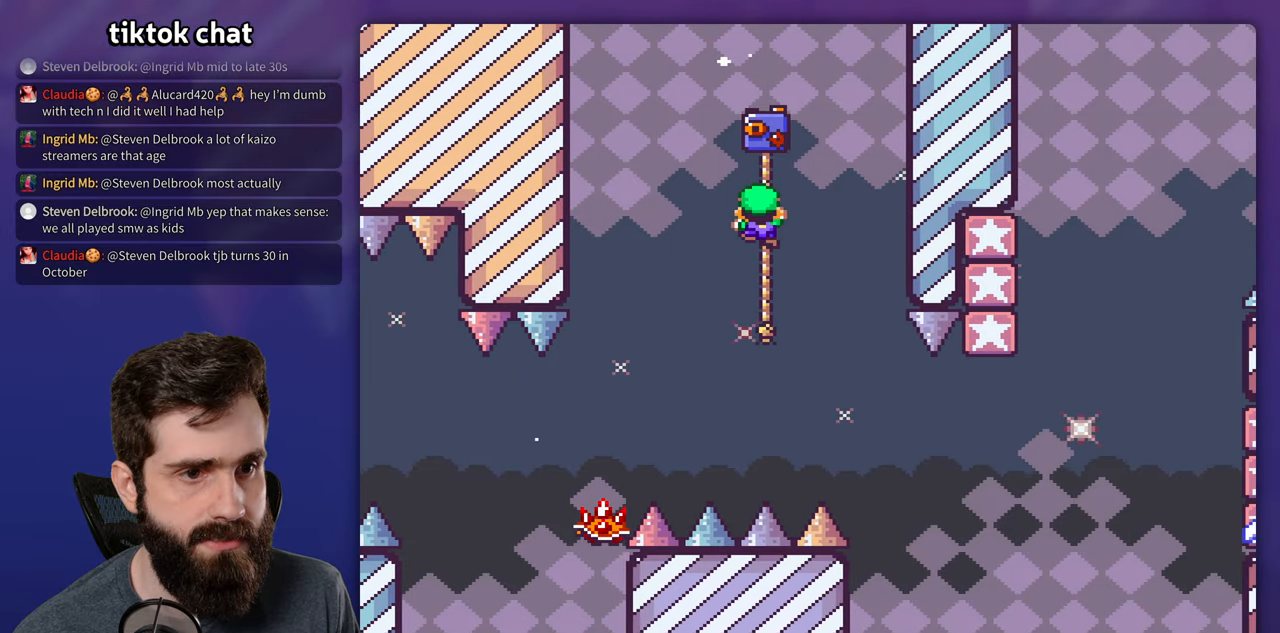
{"buttons": ["Y", "DPAD_UP"], "events": [[33, "X", "up"], [33, "Y", "down"]]}
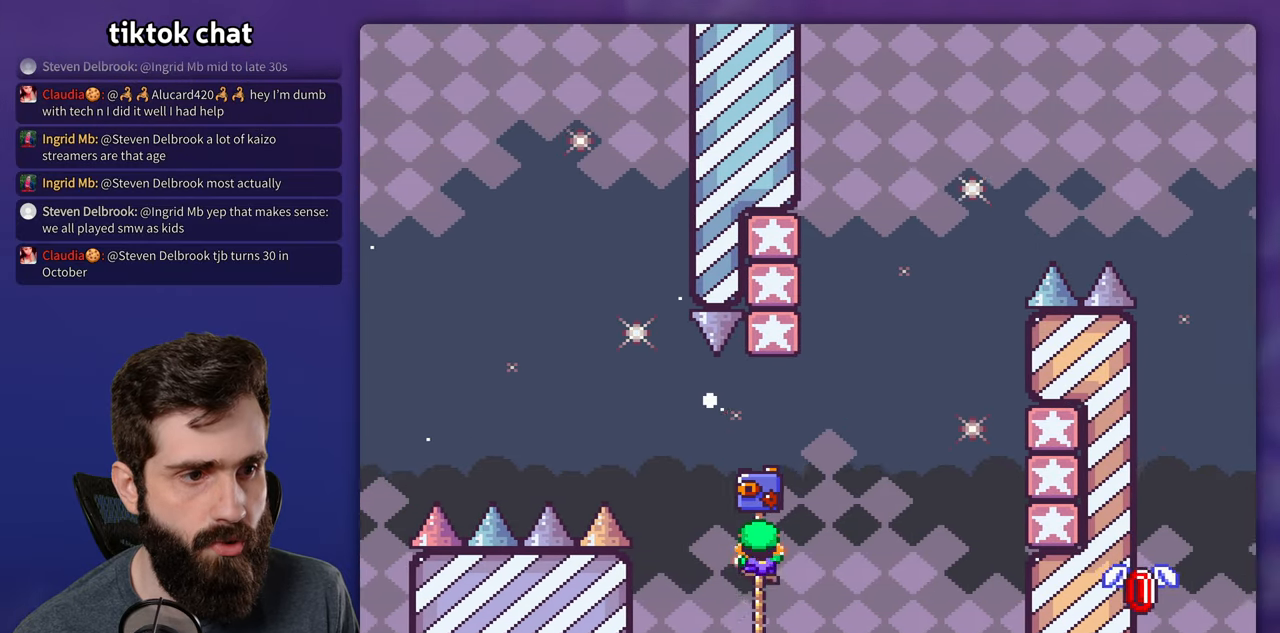
{"buttons": ["Y"], "events": [[100, "DPAD_UP", "up"]]}
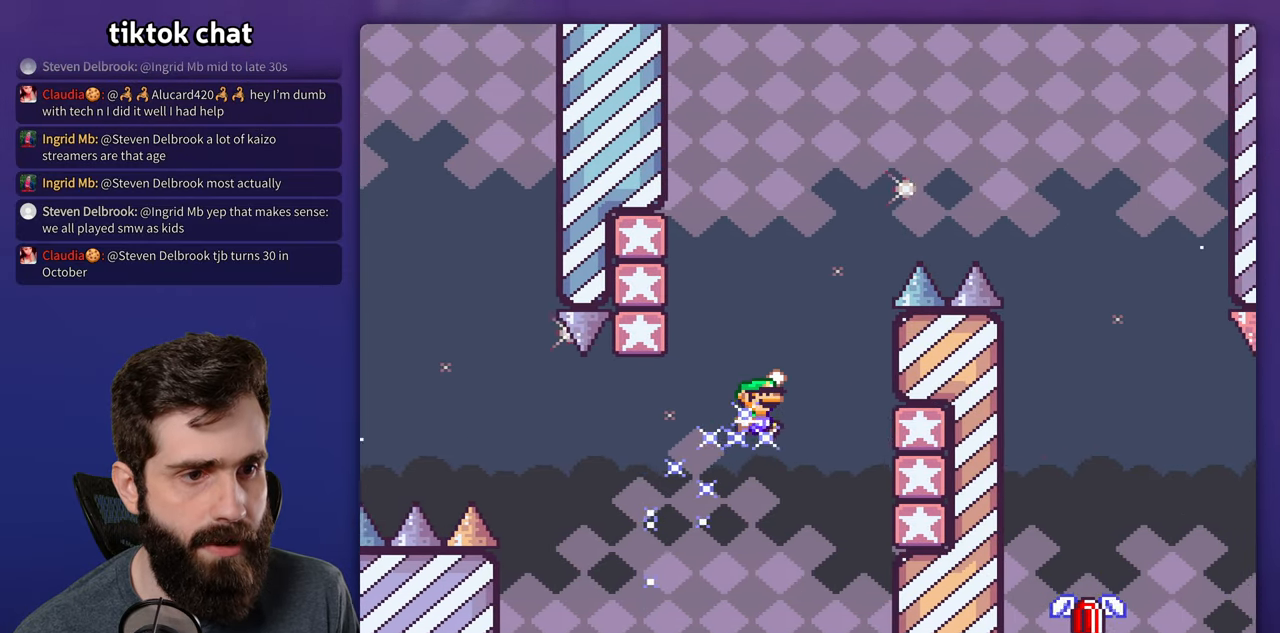
{"buttons": ["Y", "DPAD_LEFT"], "events": [[200, "DPAD_UP", "down"], [233, "DPAD_UP", "up"], [416, "DPAD_LEFT", "down"]]}
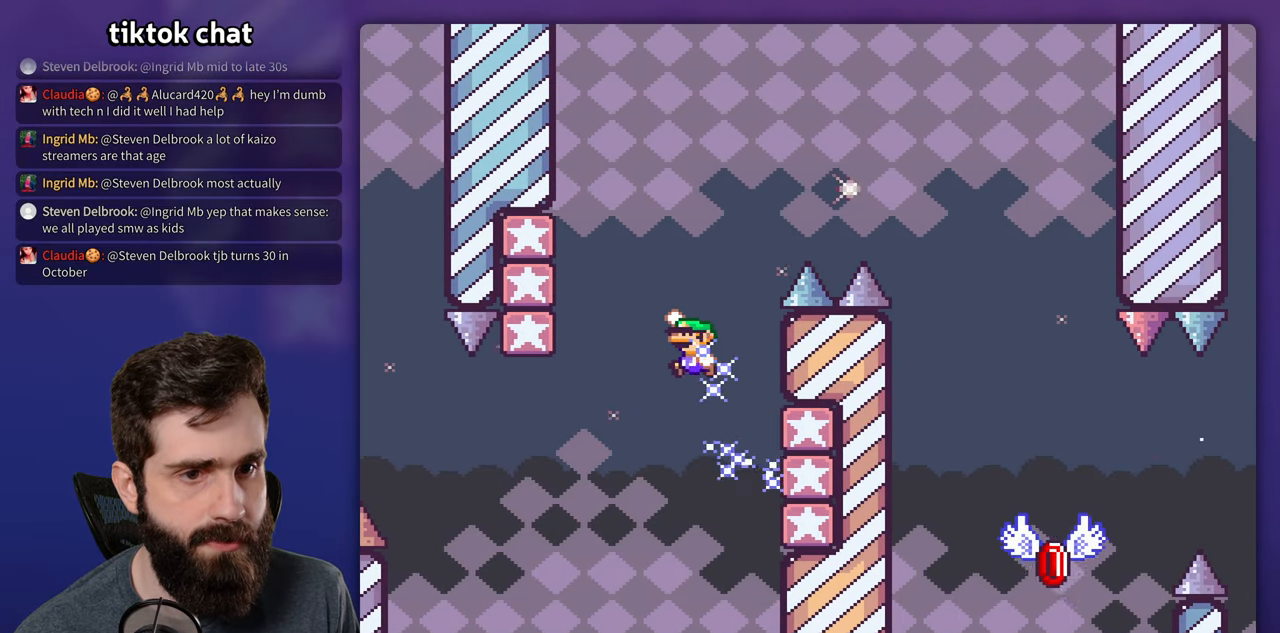
{"buttons": ["Y"], "events": [[383, "DPAD_LEFT", "up"], [383, "DPAD_UP", "down"], [400, "DPAD_UP", "up"]]}
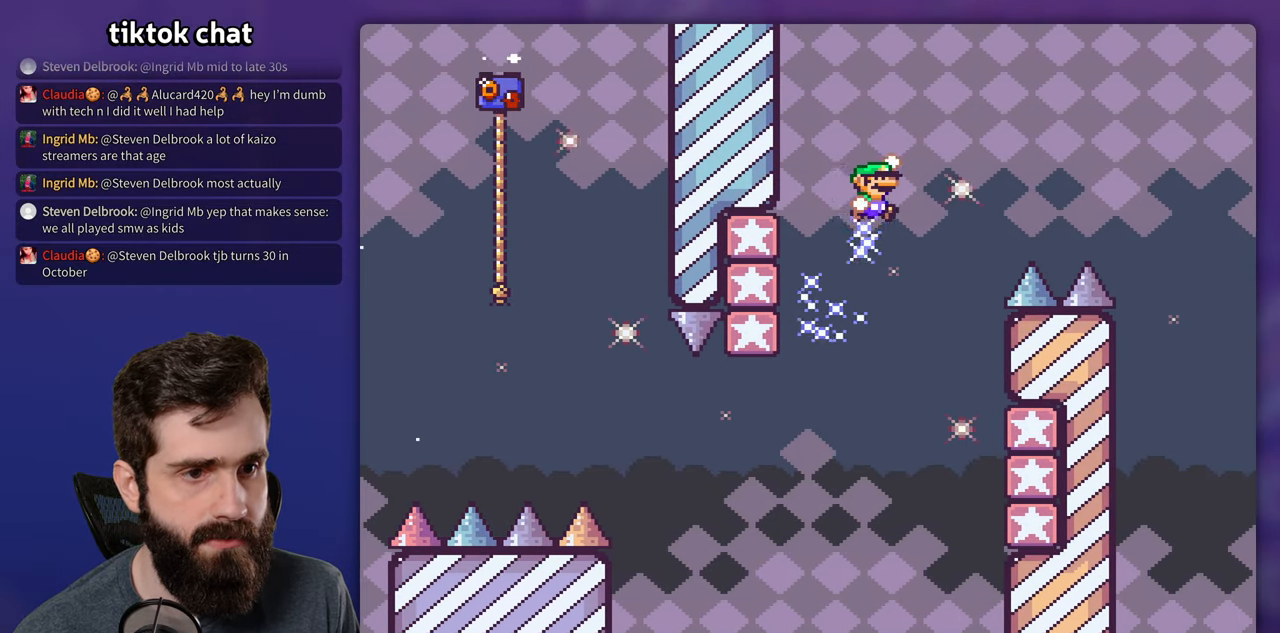
{"buttons": ["Y"], "events": []}
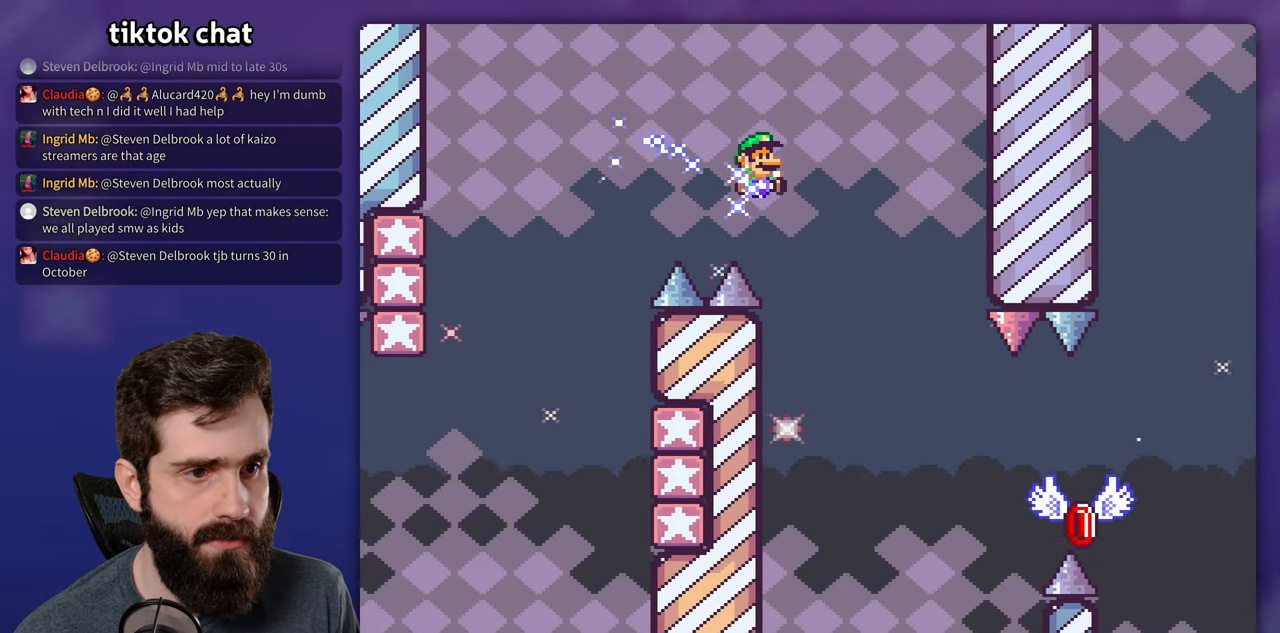
{"buttons": ["Y"], "events": [[233, "DPAD_LEFT", "down"], [333, "DPAD_LEFT", "up"], [333, "DPAD_UP", "down"], [366, "DPAD_UP", "up"]]}
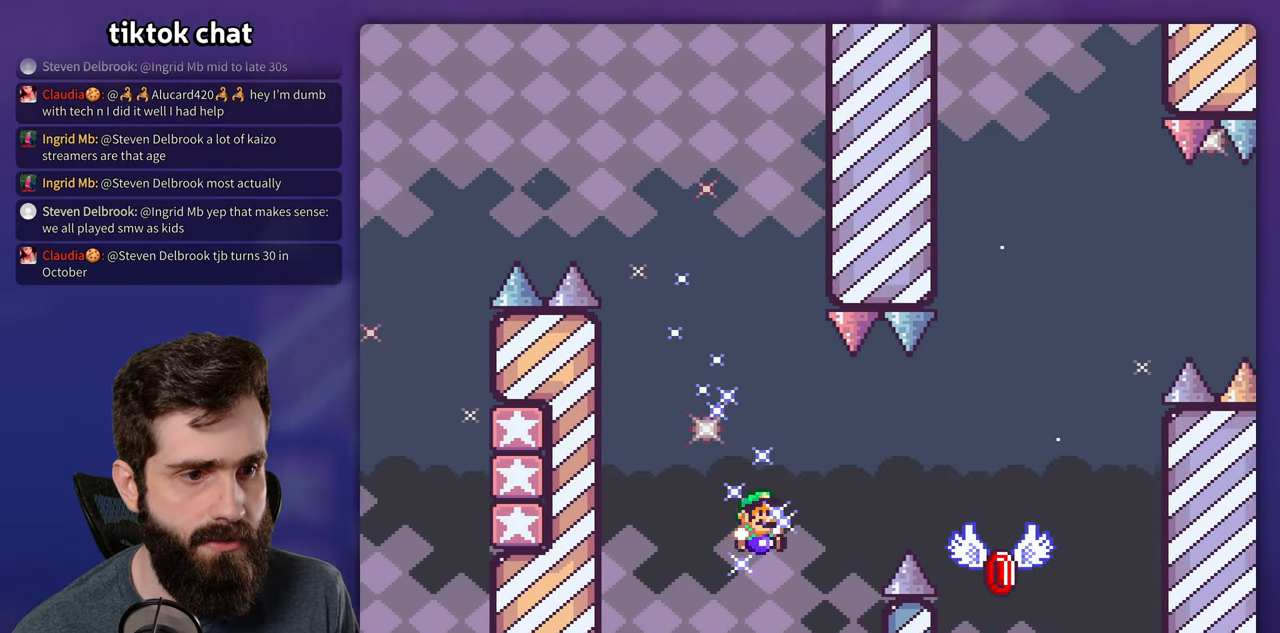
{"buttons": ["X"], "events": [[166, "X", "down"], [166, "Y", "up"]]}
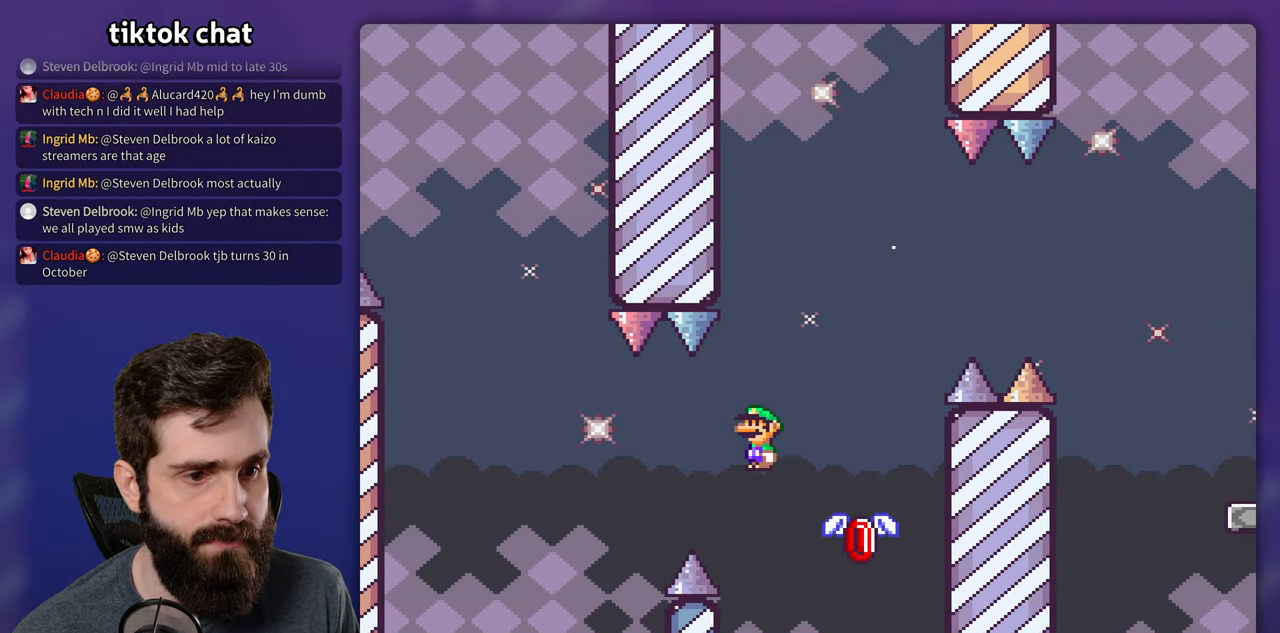
{"buttons": ["X"]}
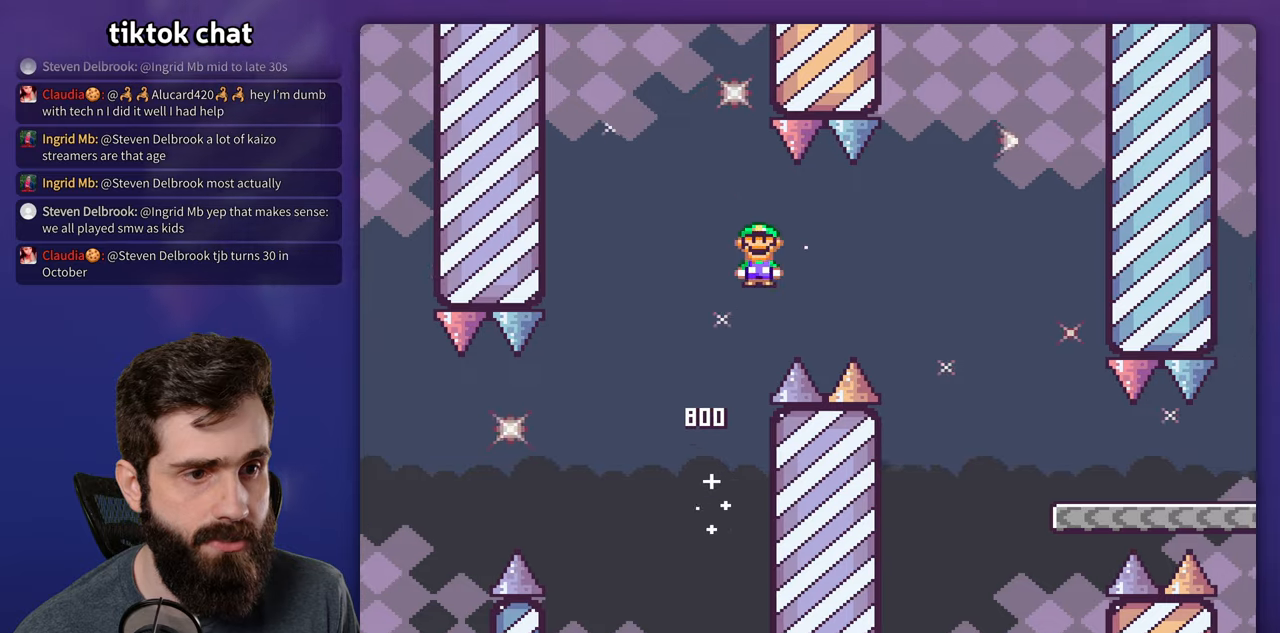
{"buttons": ["X"], "events": []}
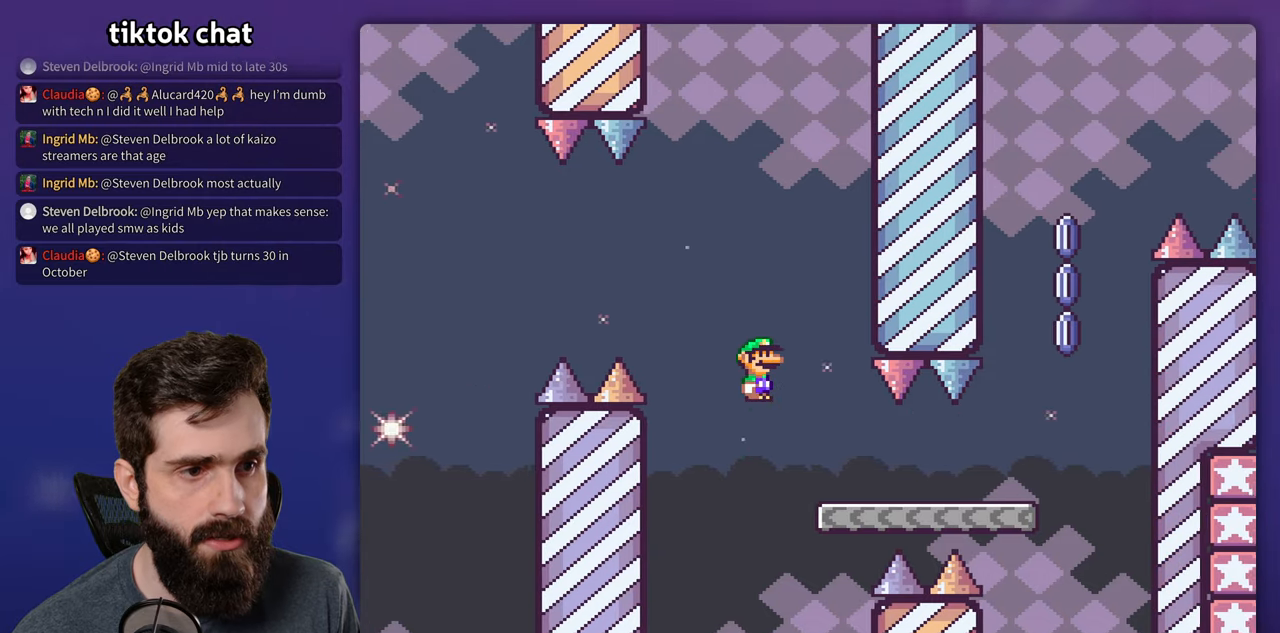
{"buttons": ["X"], "events": []}
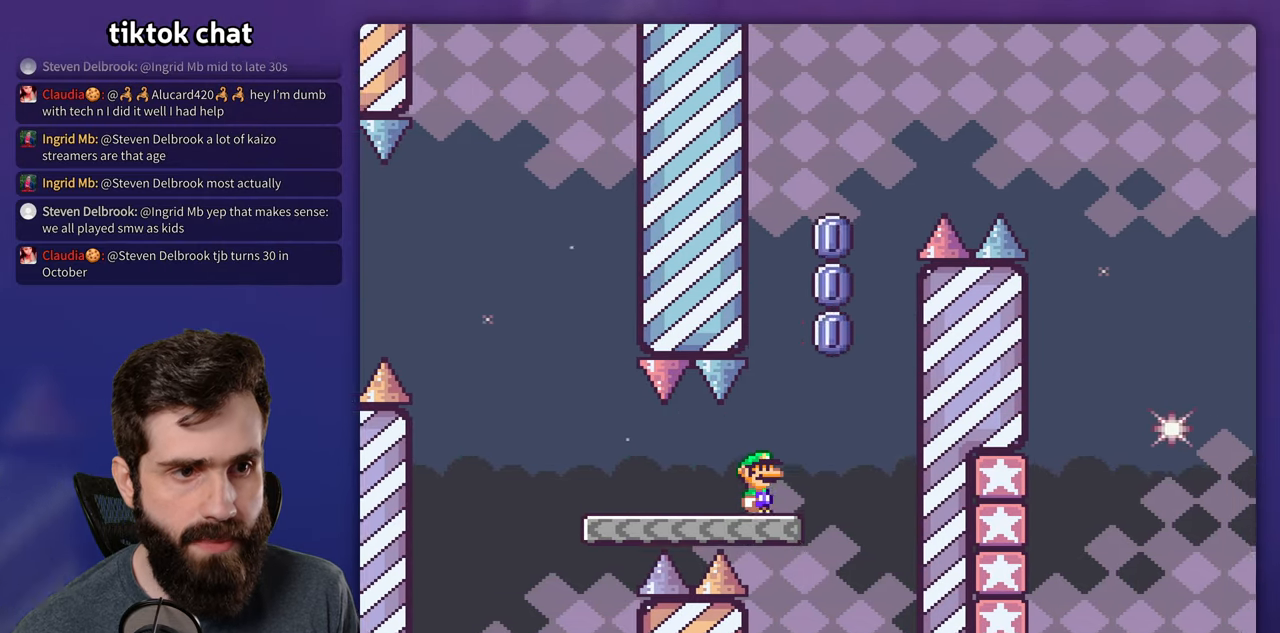
{"buttons": ["X"], "events": [[100, "DPAD_LEFT", "down"], [317, "DPAD_LEFT", "up"]]}
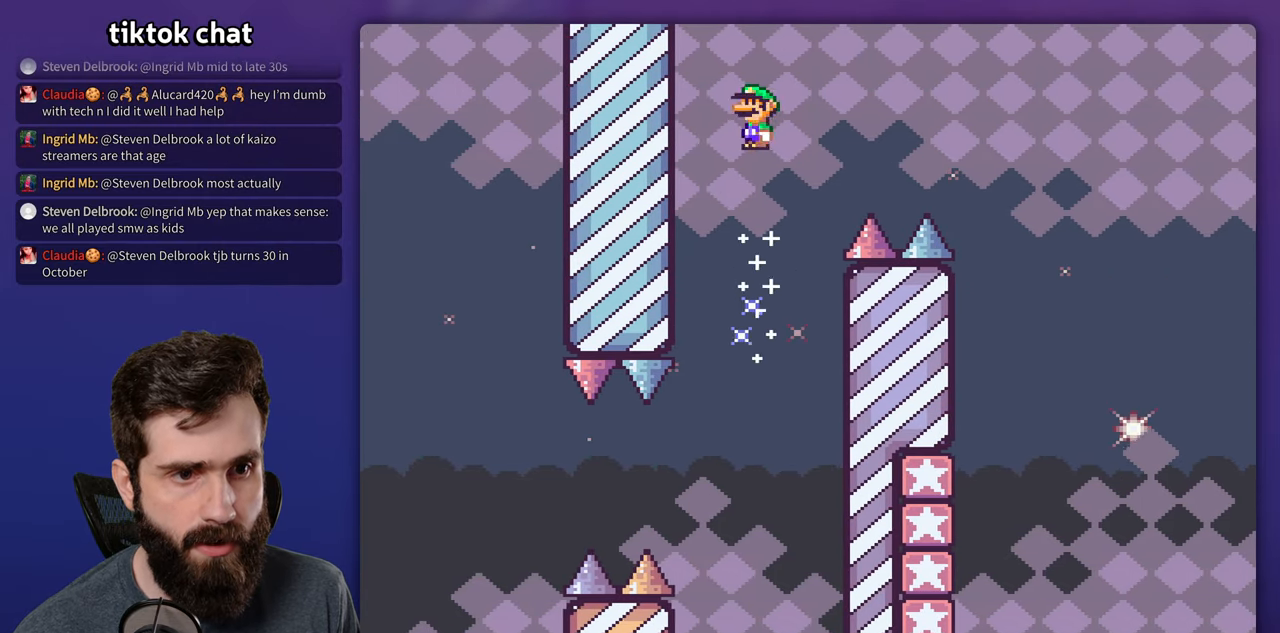
{"buttons": ["X"], "events": []}
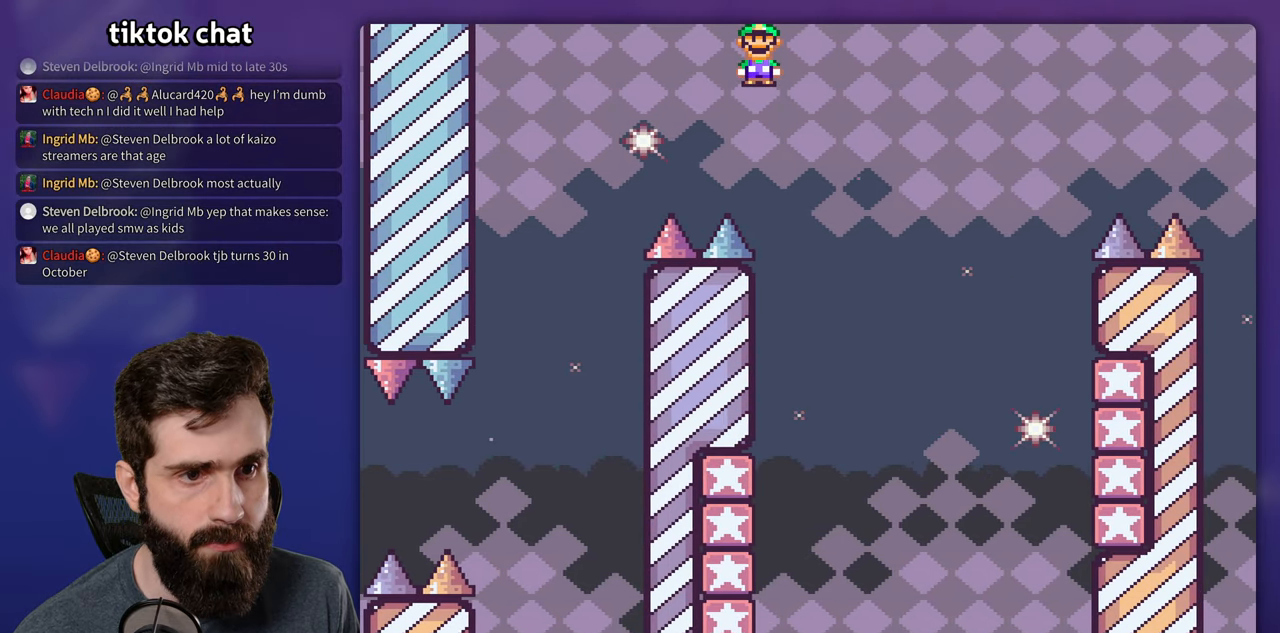
{"buttons": ["X", "DPAD_LEFT"], "events": [[133, "DPAD_LEFT", "down"]]}
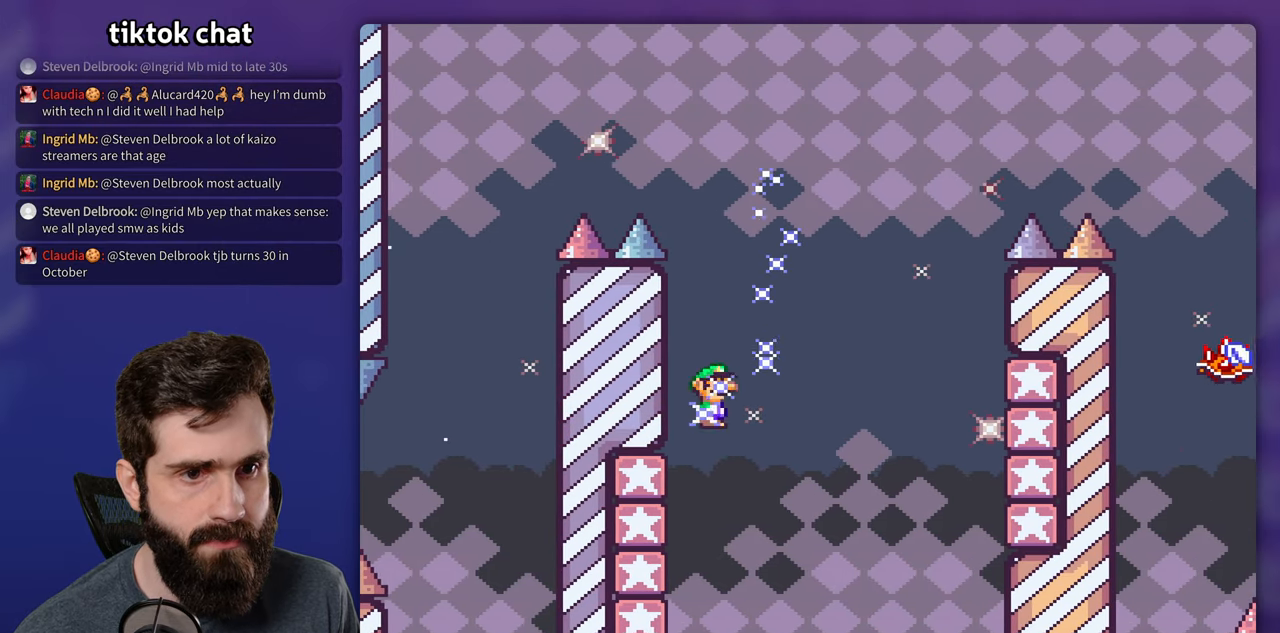
{"buttons": ["X"], "events": [[183, "DPAD_LEFT", "up"]]}
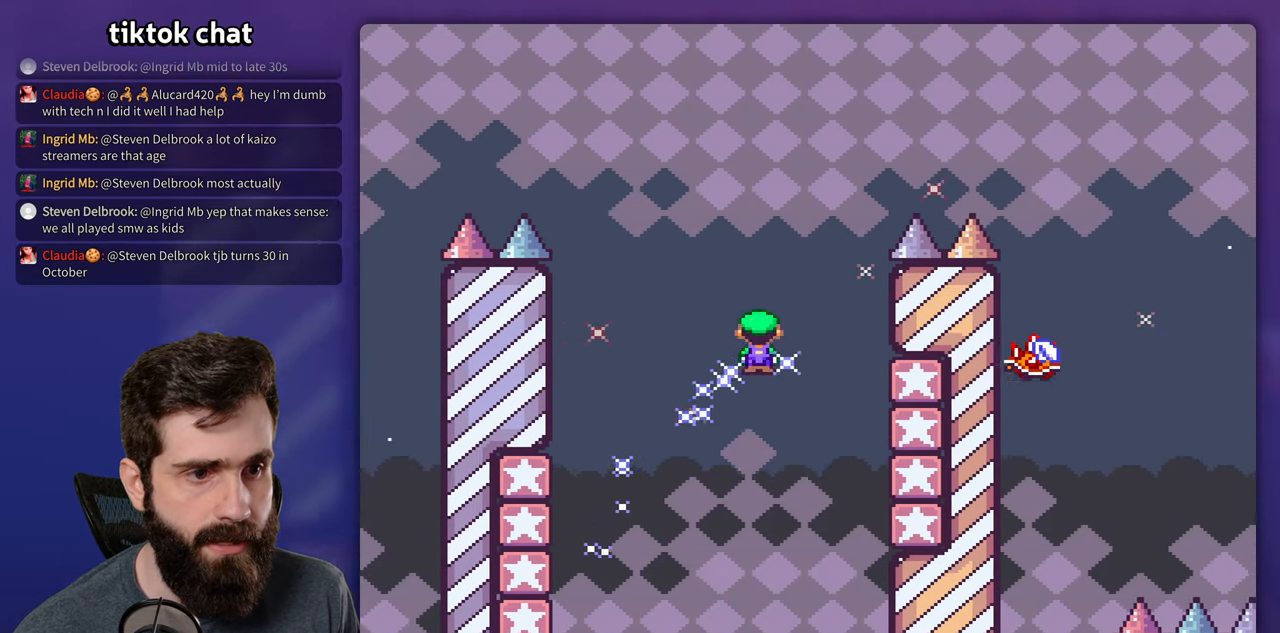
{"buttons": ["X"], "events": []}
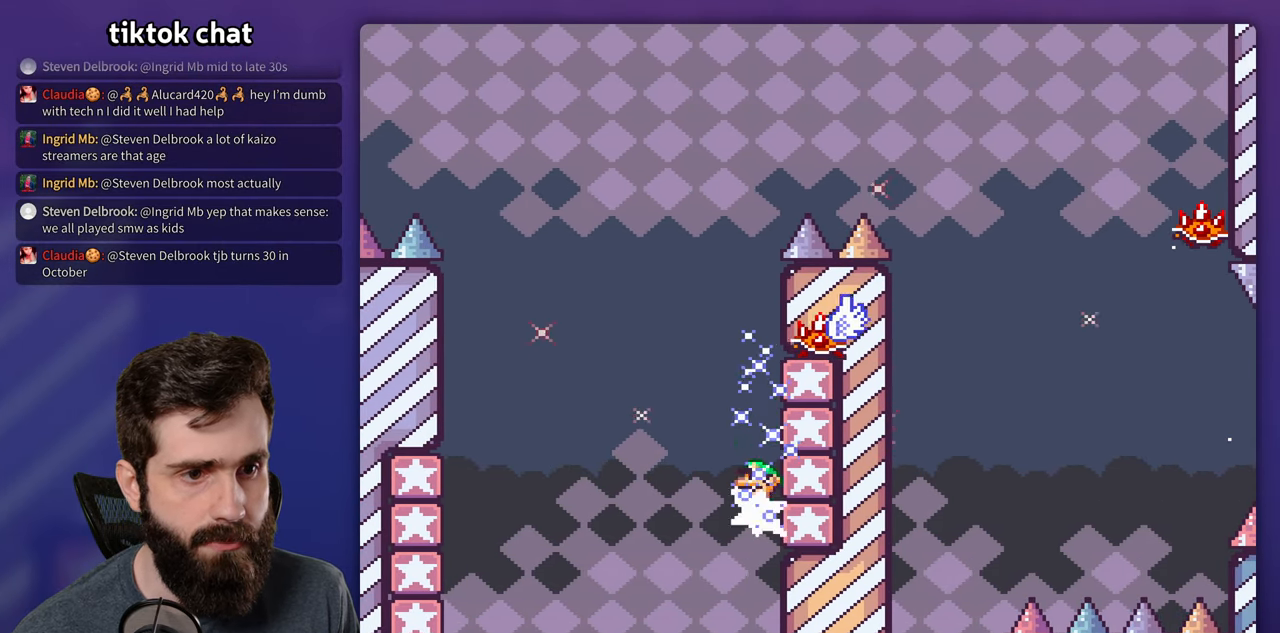
{"buttons": ["X"], "events": []}
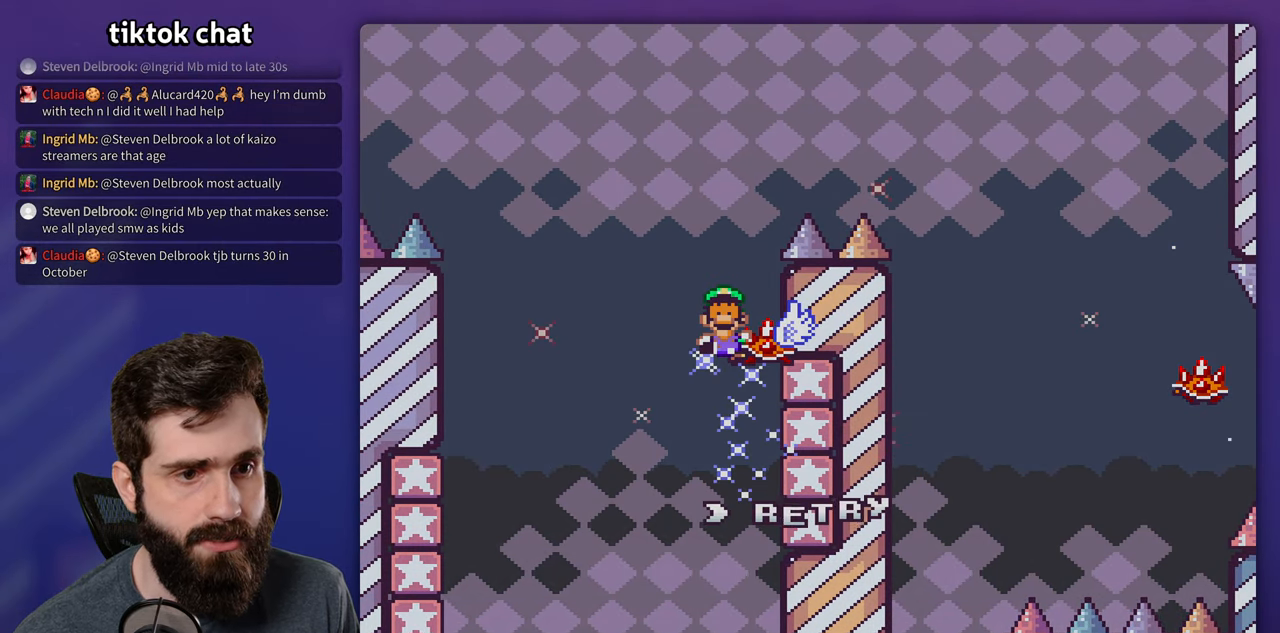
{"buttons": [], "events": [[117, "X", "up"]]}
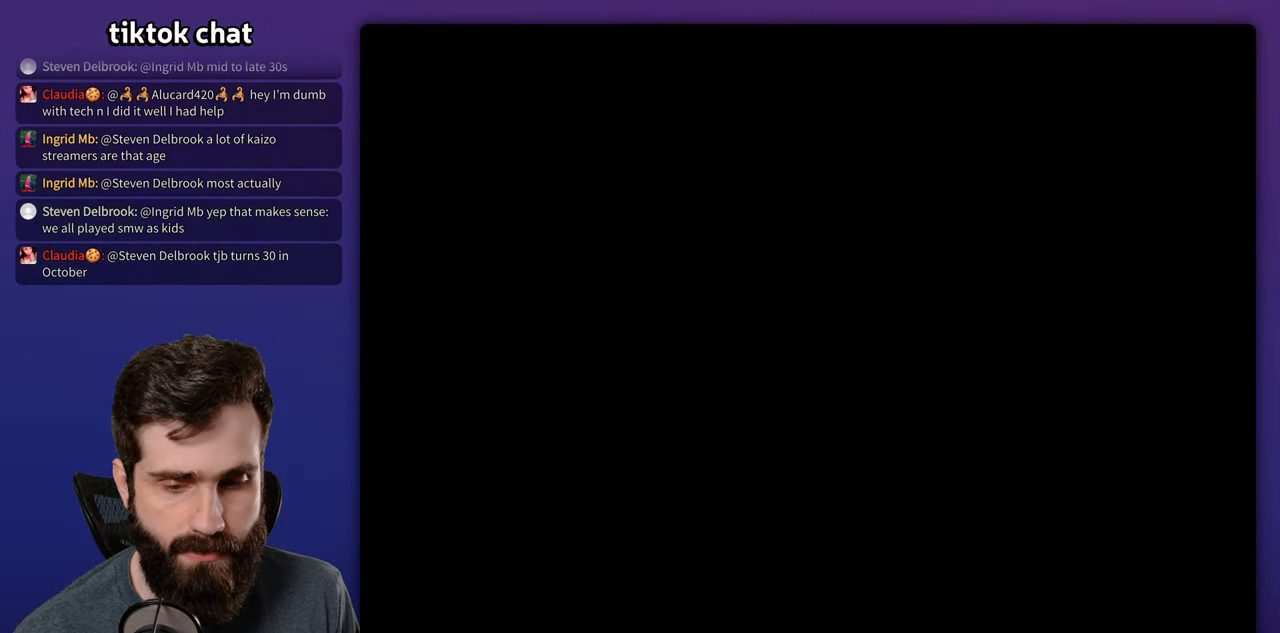
{"buttons": ["Y"], "events": [[117, "Y", "down"]]}
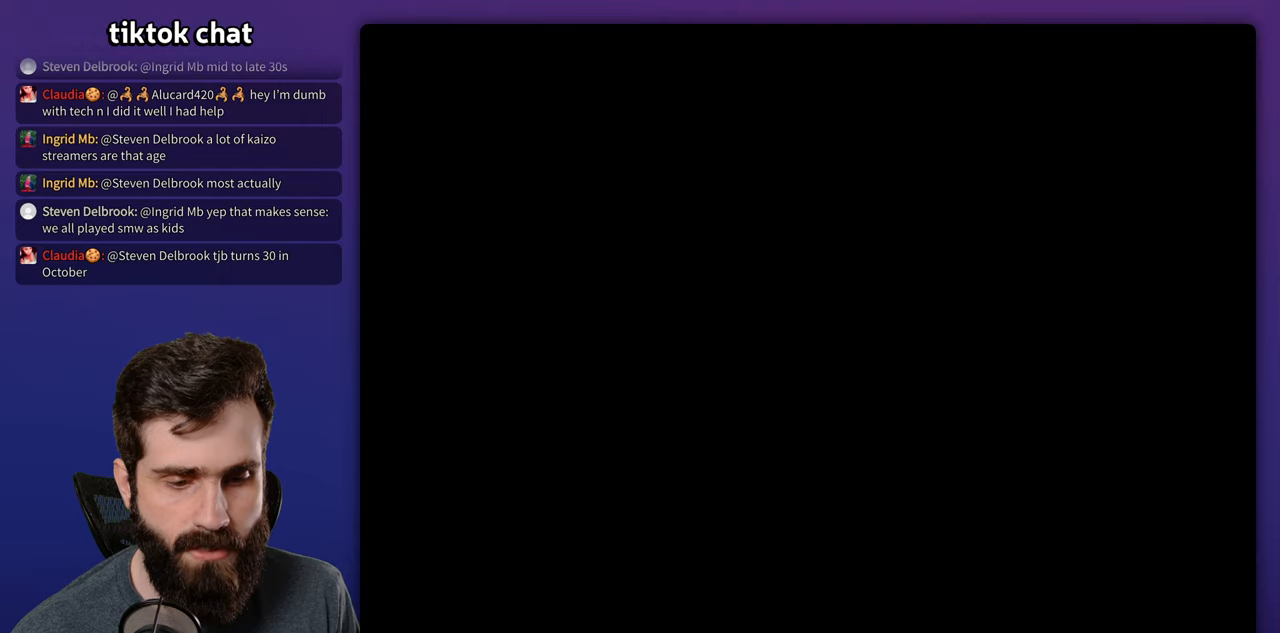
{"buttons": ["Y"], "events": []}